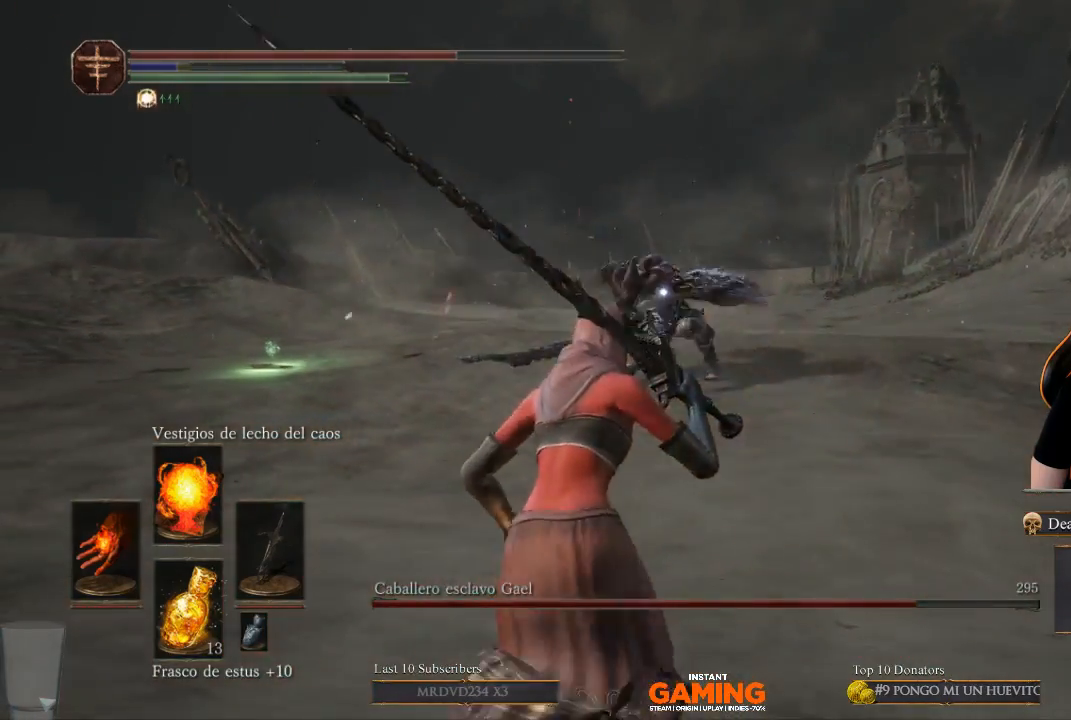
Gameplay with a controller (Xbox layout); each line is a JSON object with the inputs held at the frame after it. "events" lists button and stick changes between this image and that frame as [ms after this image, input, new state], when the widget could be followed in between.
{"buttons": [], "left_stick": "down", "right_stick": "center", "events": []}
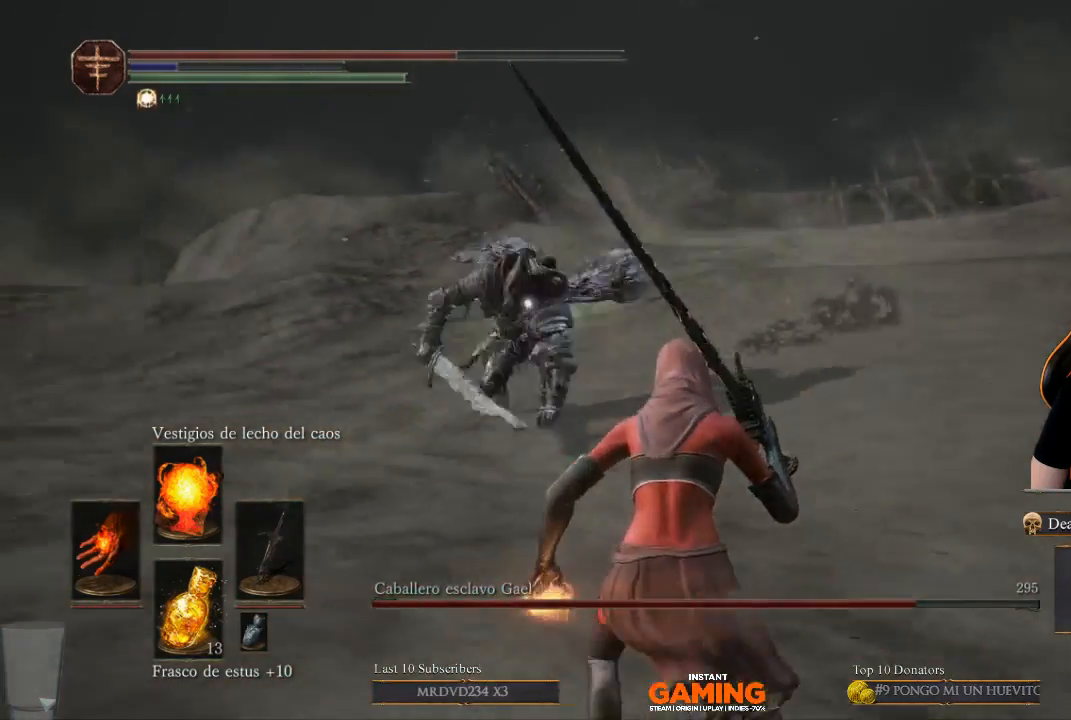
{"buttons": [], "left_stick": "down-right", "right_stick": "center", "events": [[500, "left_stick", "down-right"]]}
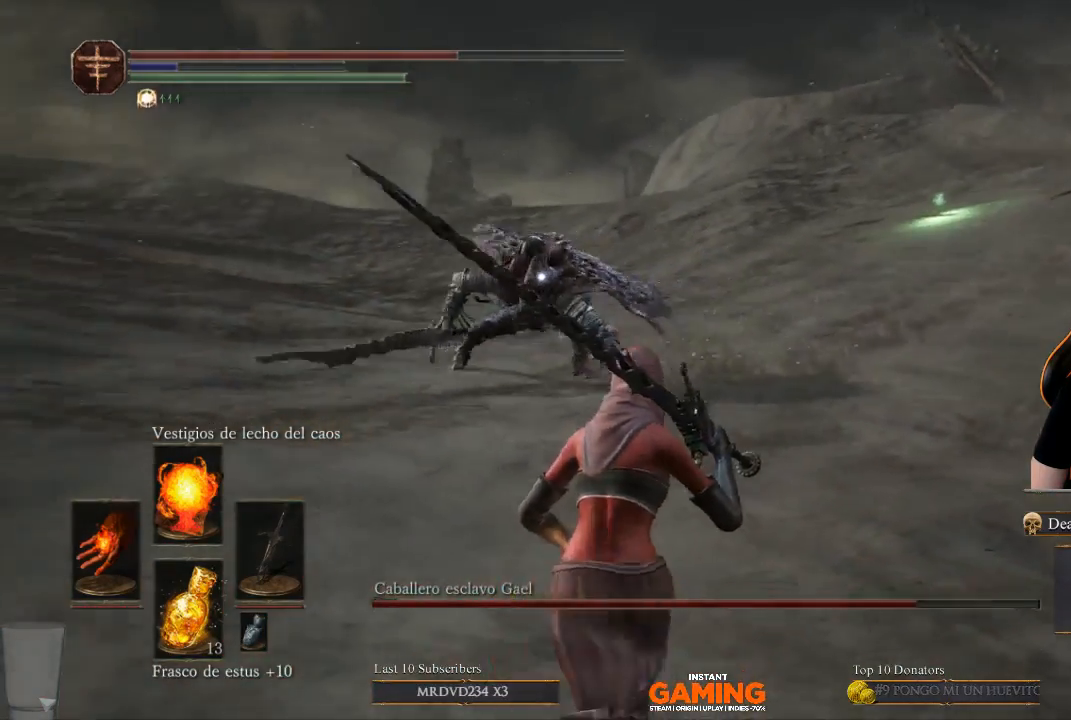
{"buttons": [], "left_stick": "down", "right_stick": "center", "events": [[400, "left_stick", "down"]]}
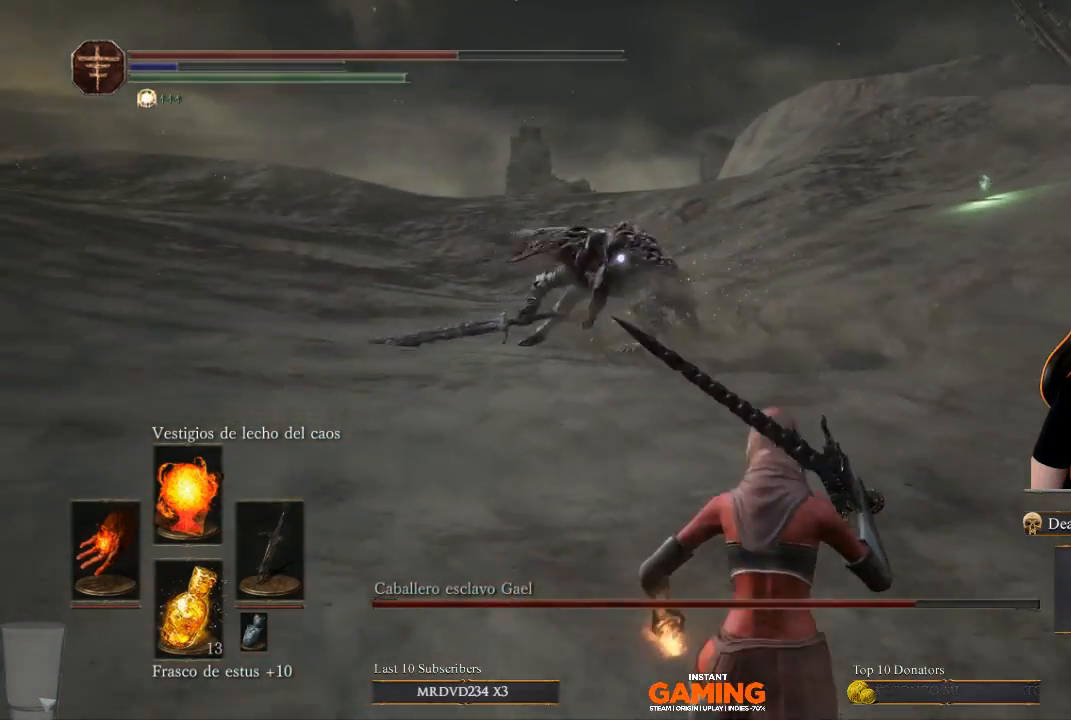
{"buttons": [], "left_stick": "down", "right_stick": "center", "events": []}
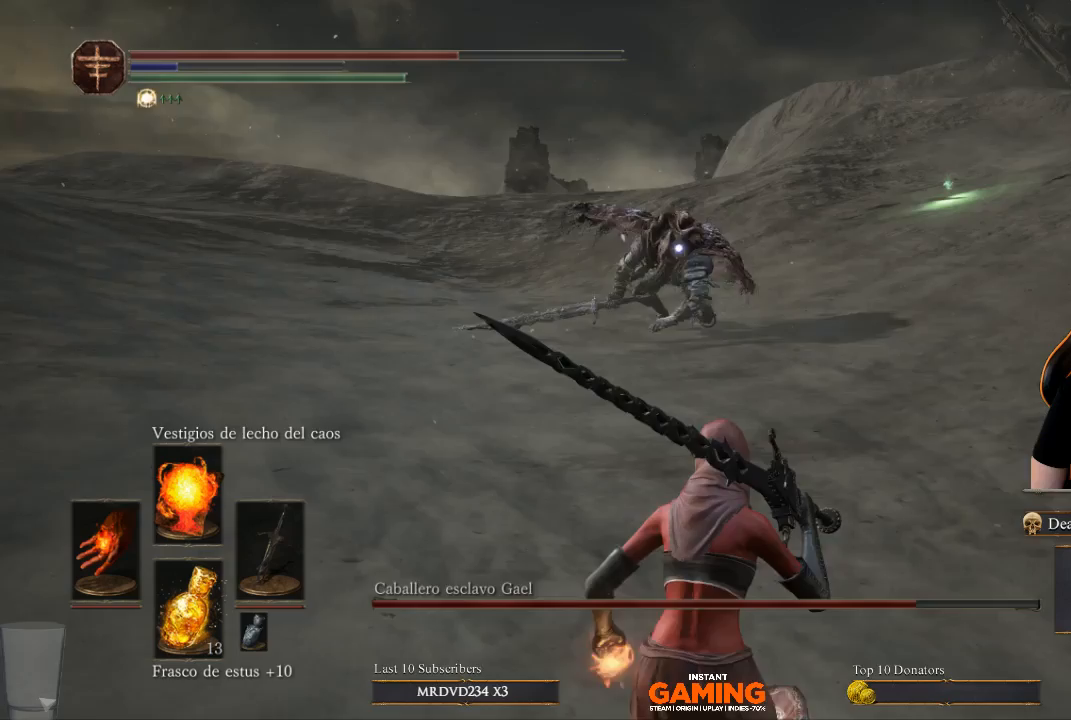
{"buttons": [], "left_stick": "center", "right_stick": "center", "events": [[367, "left_stick", "center"]]}
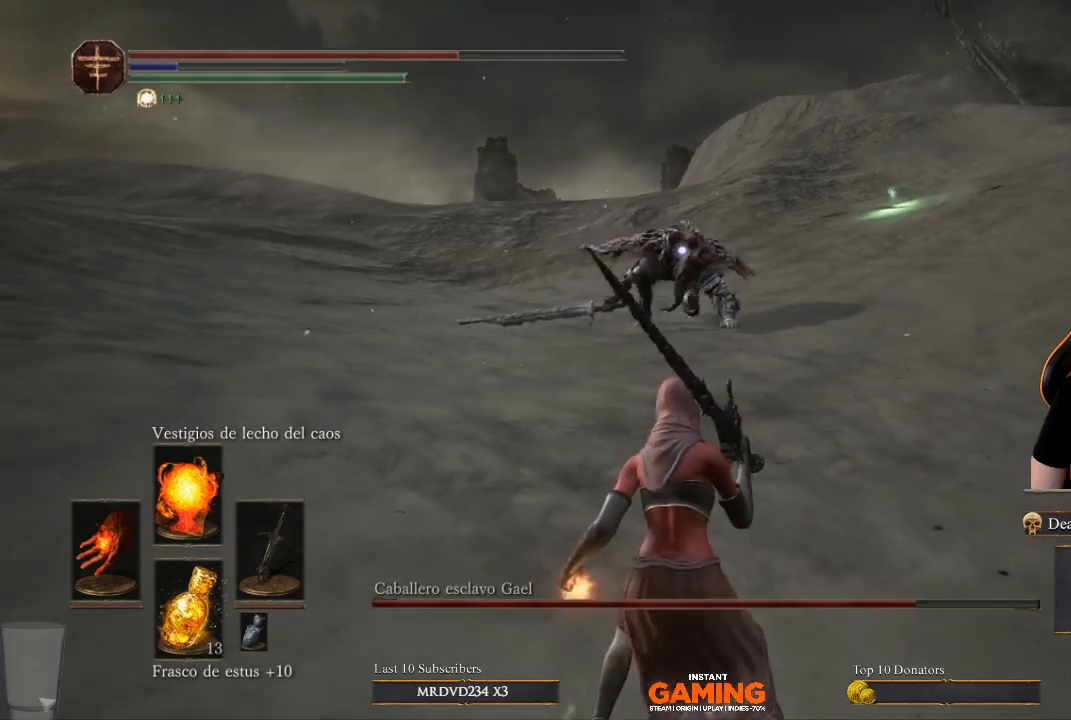
{"buttons": [], "left_stick": "down", "right_stick": "center", "events": [[400, "left_stick", "down"]]}
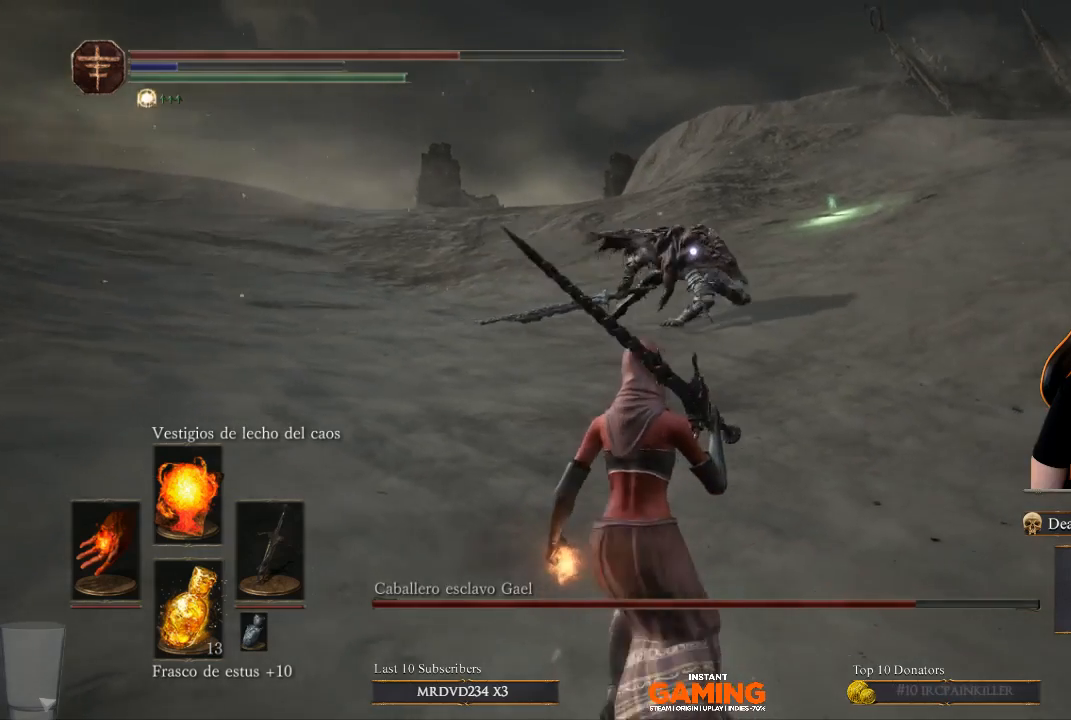
{"buttons": [], "left_stick": "center", "right_stick": "center", "events": [[467, "left_stick", "center"]]}
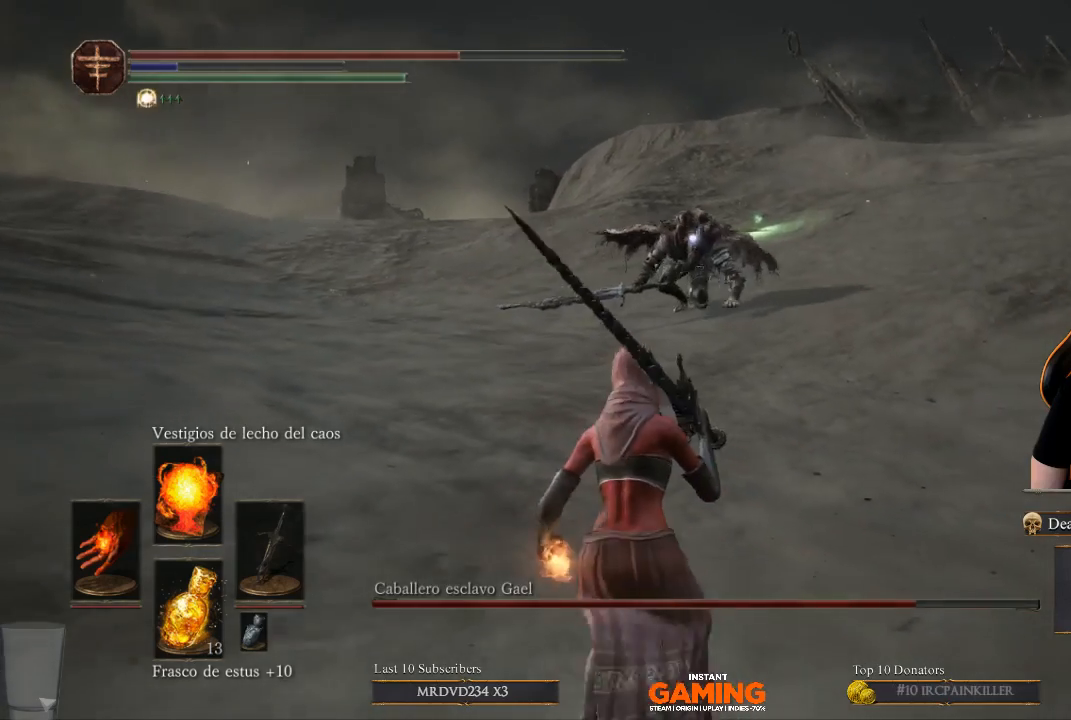
{"buttons": [], "left_stick": "center", "right_stick": "center", "events": []}
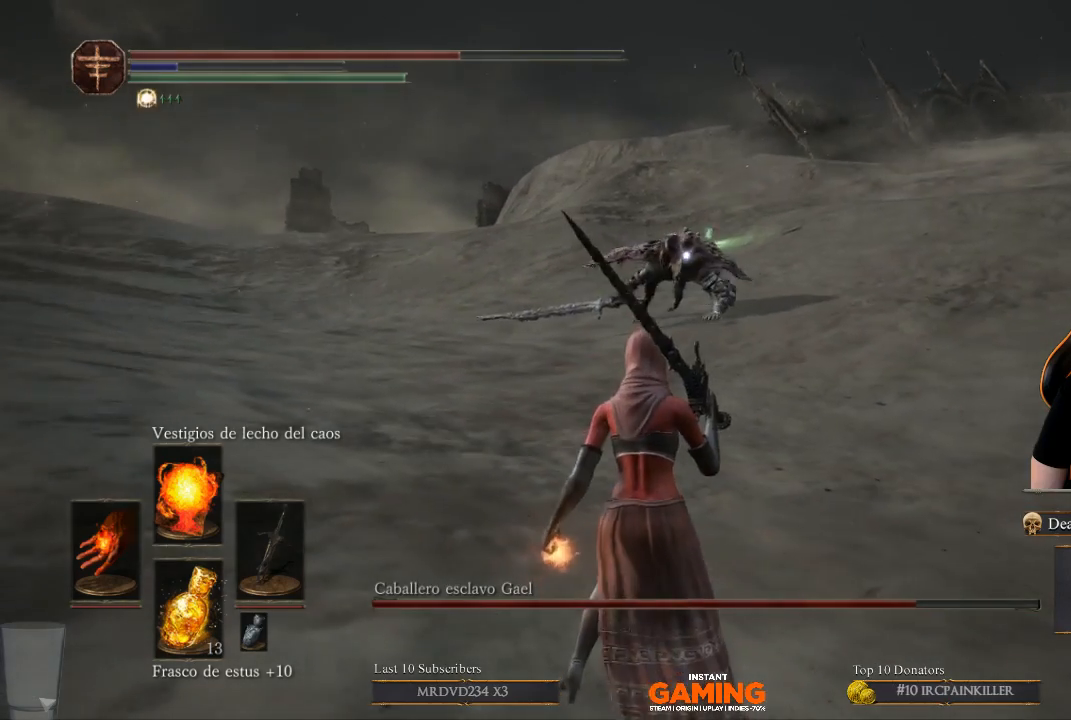
{"buttons": [], "left_stick": "center", "right_stick": "center", "events": []}
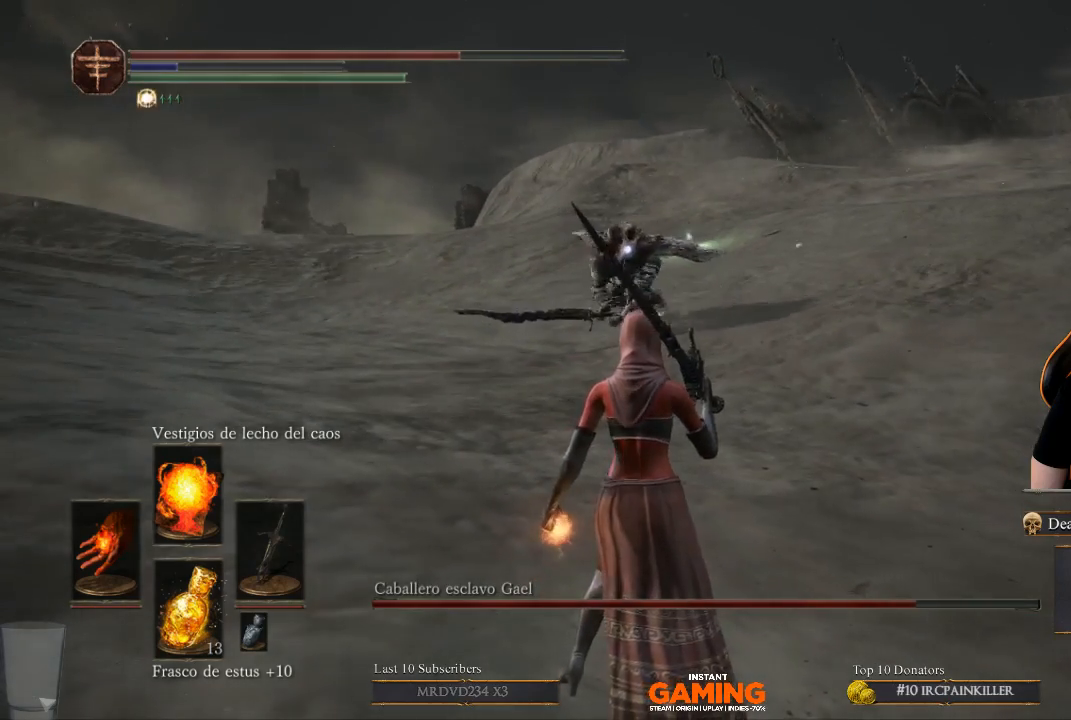
{"buttons": [], "left_stick": "down-right", "right_stick": "center", "events": [[200, "left_stick", "down-left"], [300, "left_stick", "down"], [500, "left_stick", "down-right"]]}
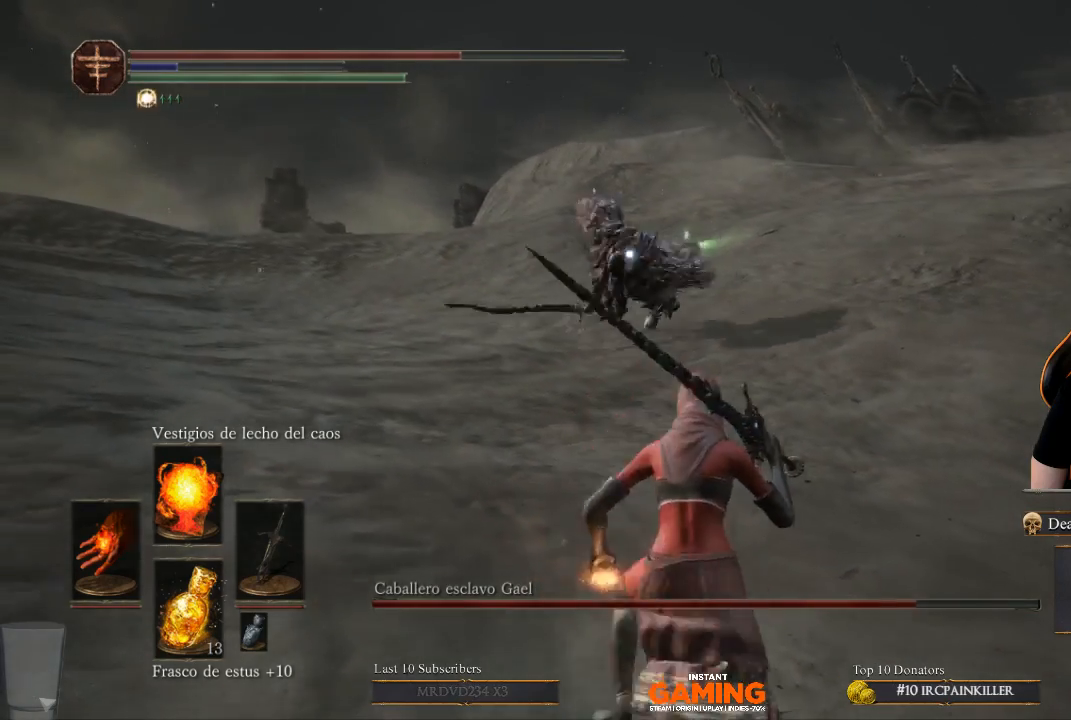
{"buttons": [], "left_stick": "down-right", "right_stick": "center", "events": []}
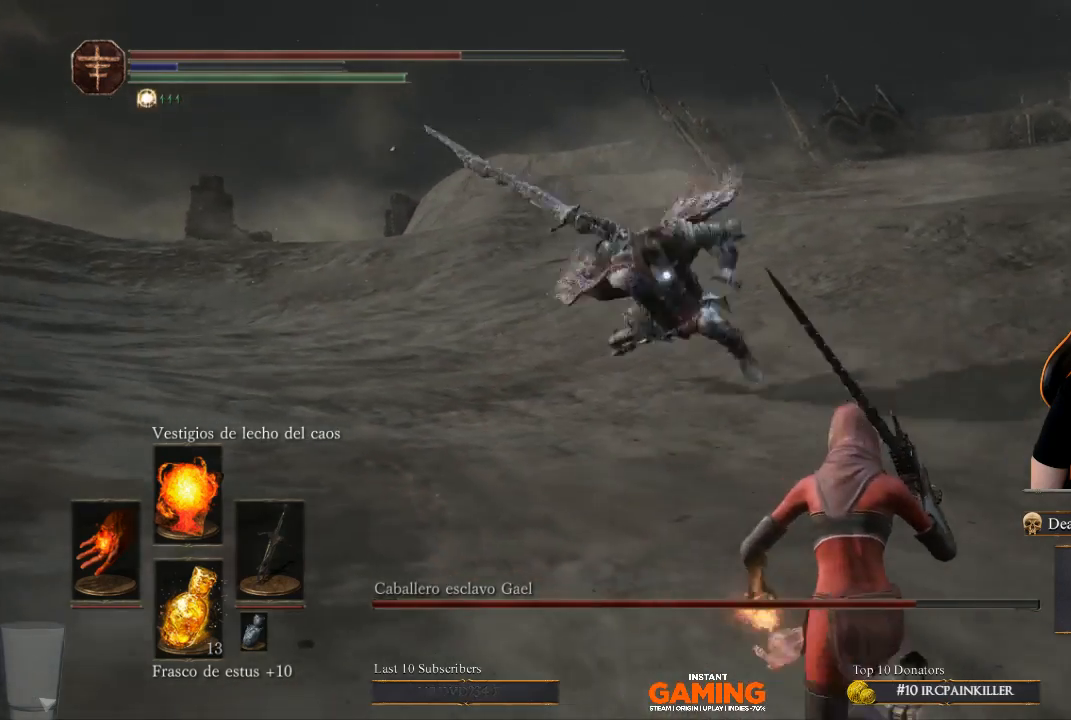
{"buttons": ["B"], "left_stick": "right", "right_stick": "center", "events": [[133, "B", "down"], [333, "left_stick", "right"]]}
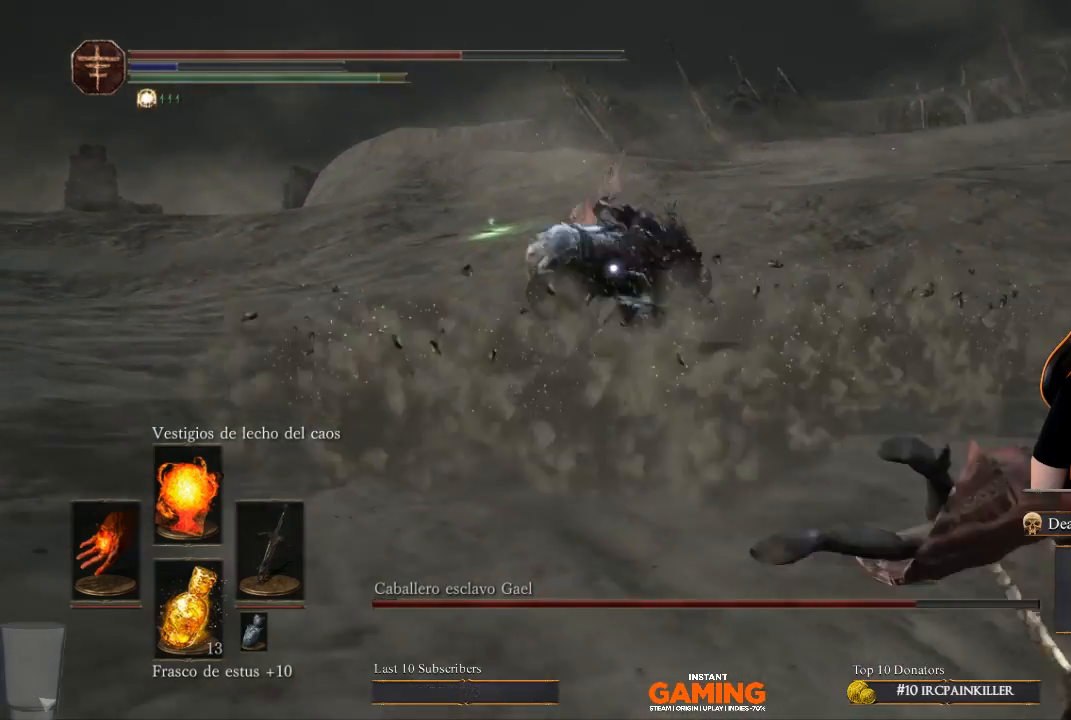
{"buttons": [], "left_stick": "down-right", "right_stick": "center", "events": [[67, "B", "up"], [233, "left_stick", "center"], [333, "left_stick", "down-right"]]}
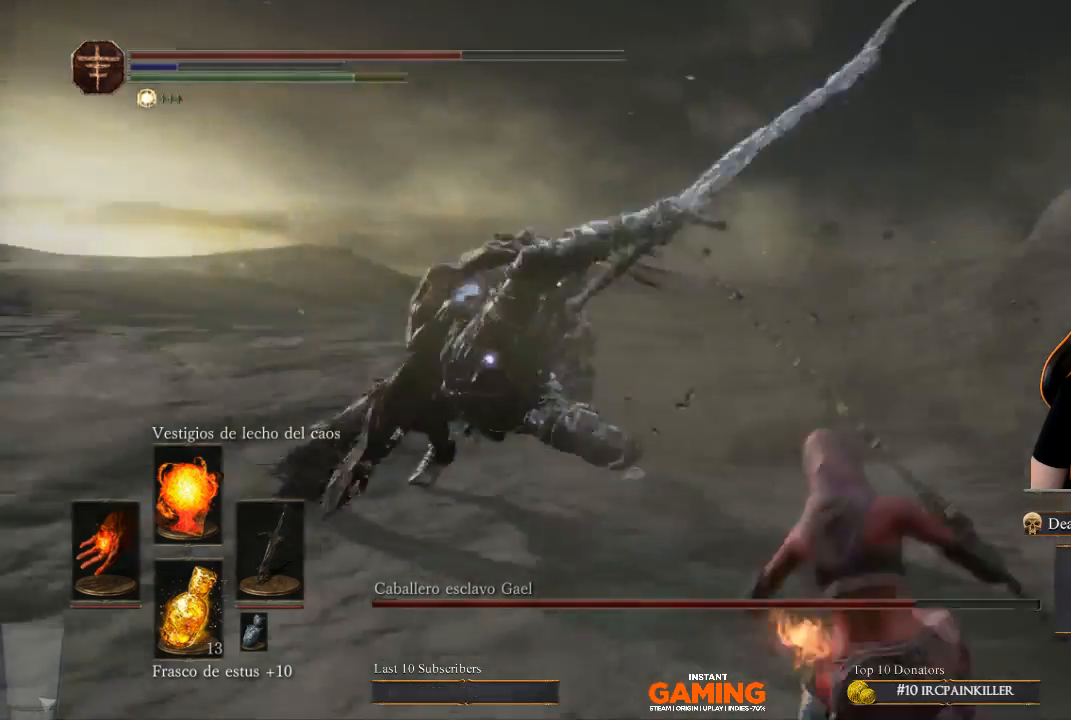
{"buttons": [], "left_stick": "right", "right_stick": "center", "events": [[33, "B", "down"], [33, "left_stick", "right"], [133, "B", "up"]]}
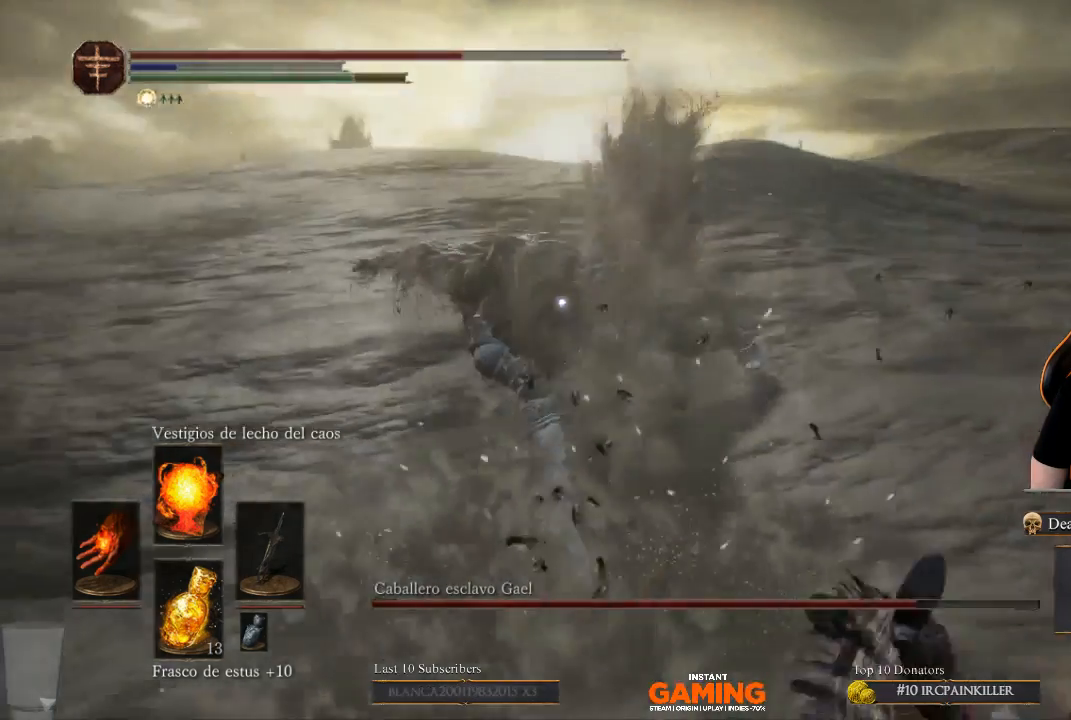
{"buttons": [], "left_stick": "down-right", "right_stick": "center", "events": [[100, "left_stick", "down-right"]]}
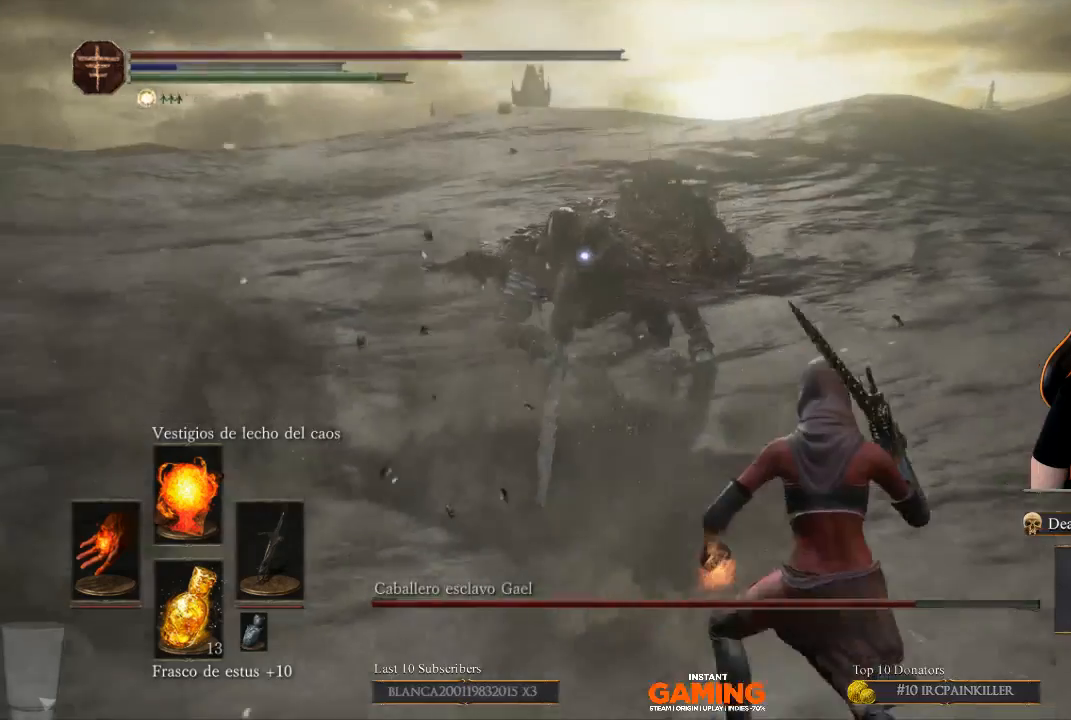
{"buttons": [], "left_stick": "down-right", "right_stick": "center", "events": []}
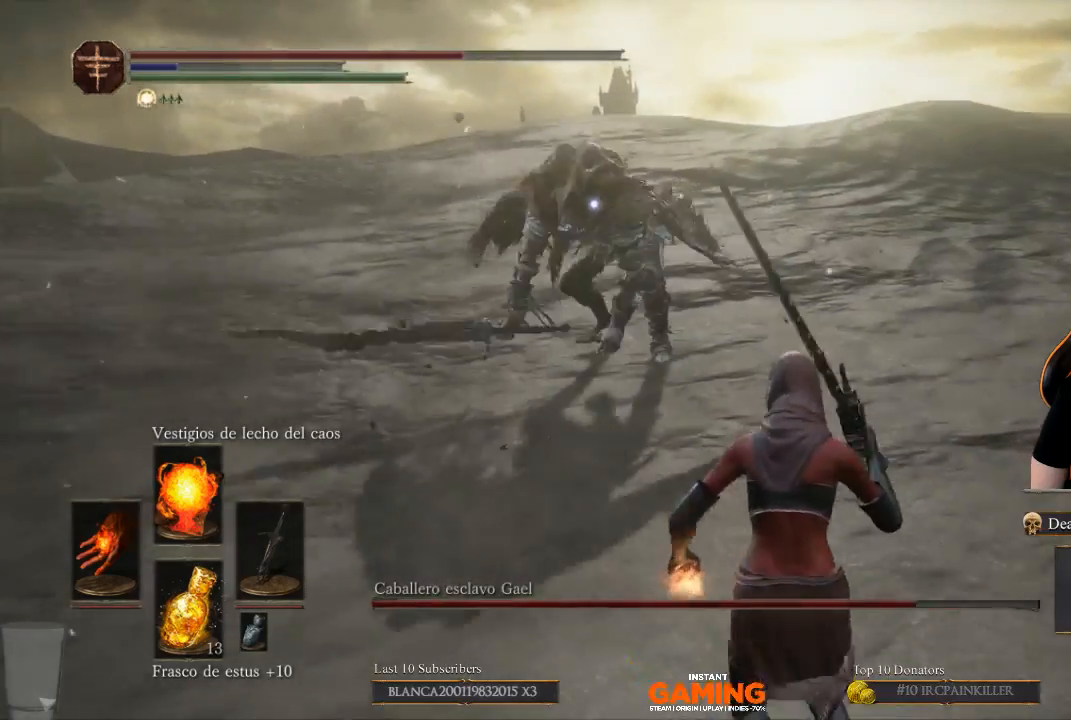
{"buttons": [], "left_stick": "center", "right_stick": "center", "events": [[100, "L1", "down"], [233, "L1", "up"], [467, "left_stick", "center"]]}
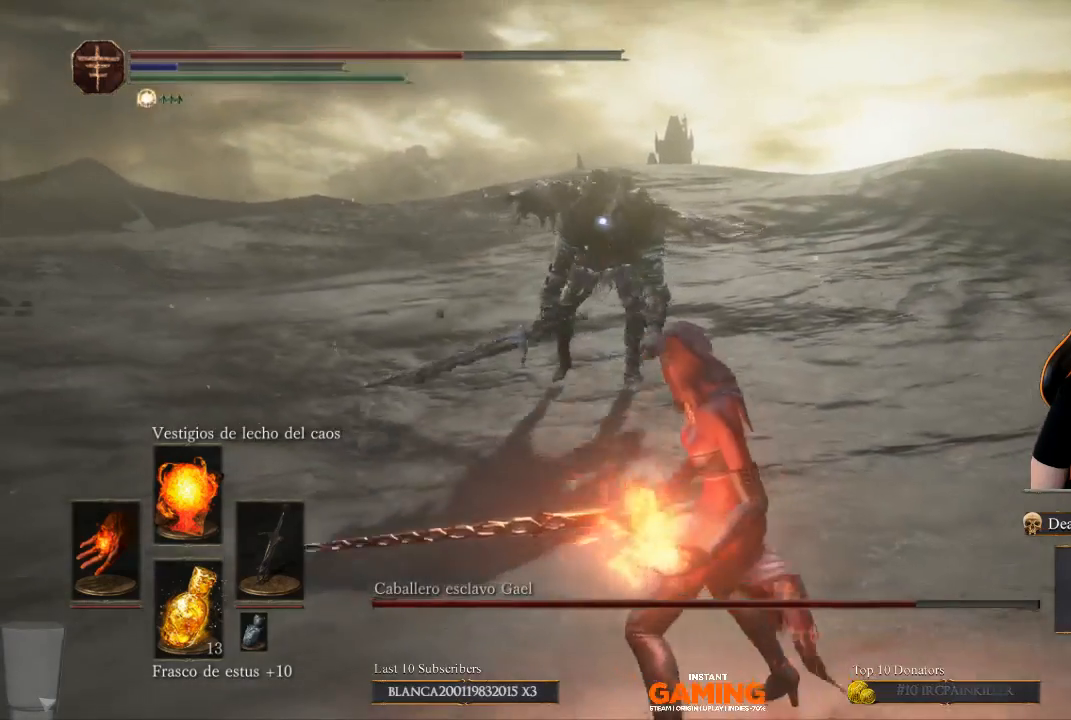
{"buttons": [], "left_stick": "center", "right_stick": "center", "events": []}
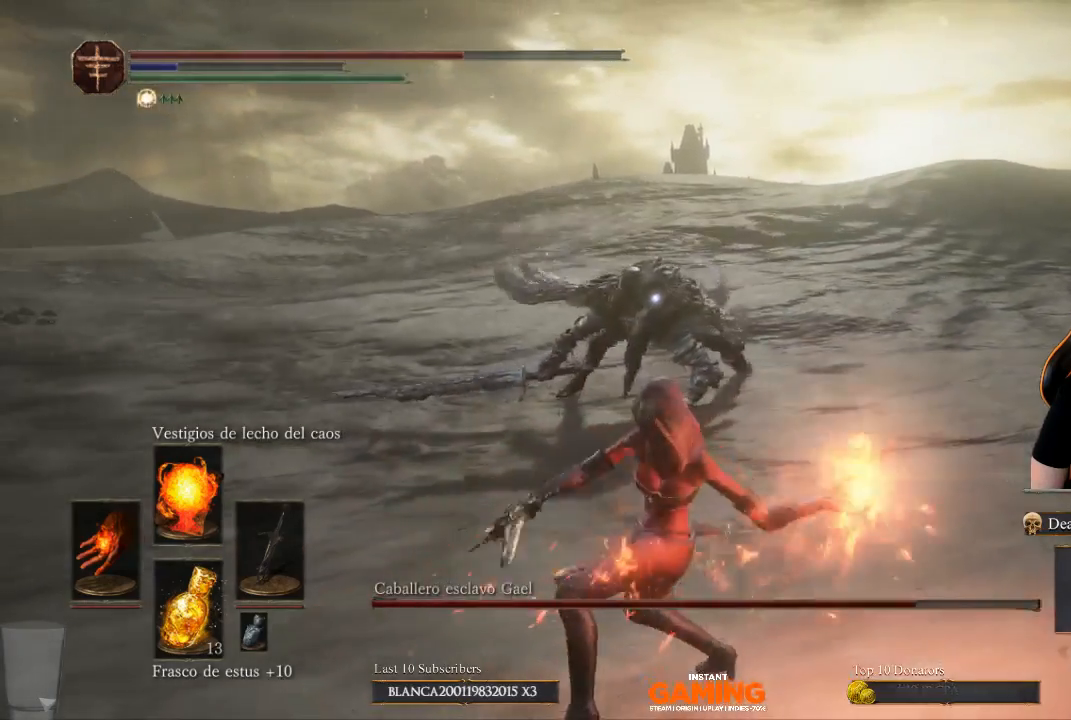
{"buttons": [], "left_stick": "down", "right_stick": "center", "events": [[33, "left_stick", "down"]]}
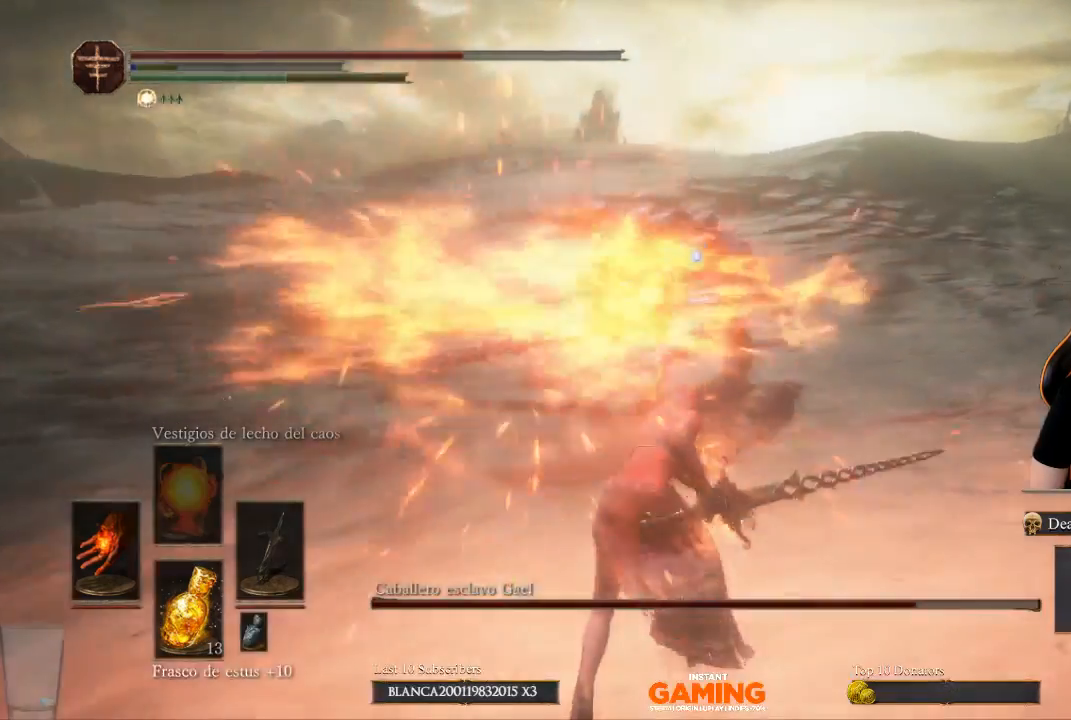
{"buttons": [], "left_stick": "down-left", "right_stick": "center", "events": [[133, "left_stick", "down-left"]]}
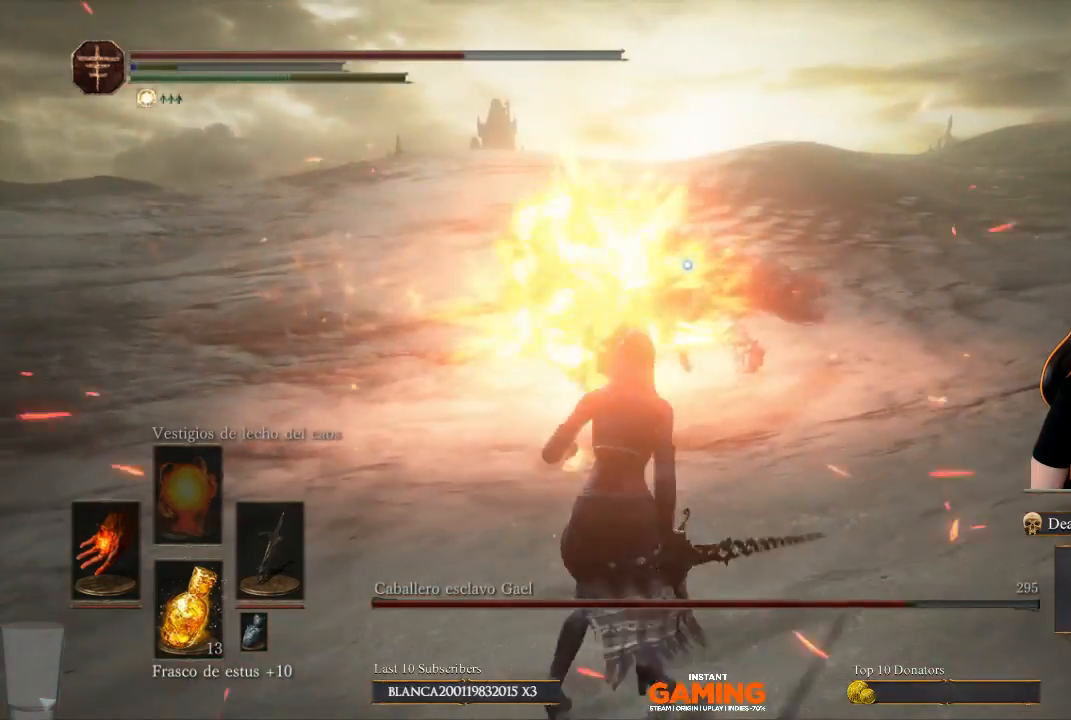
{"buttons": [], "left_stick": "down-left", "right_stick": "center", "events": []}
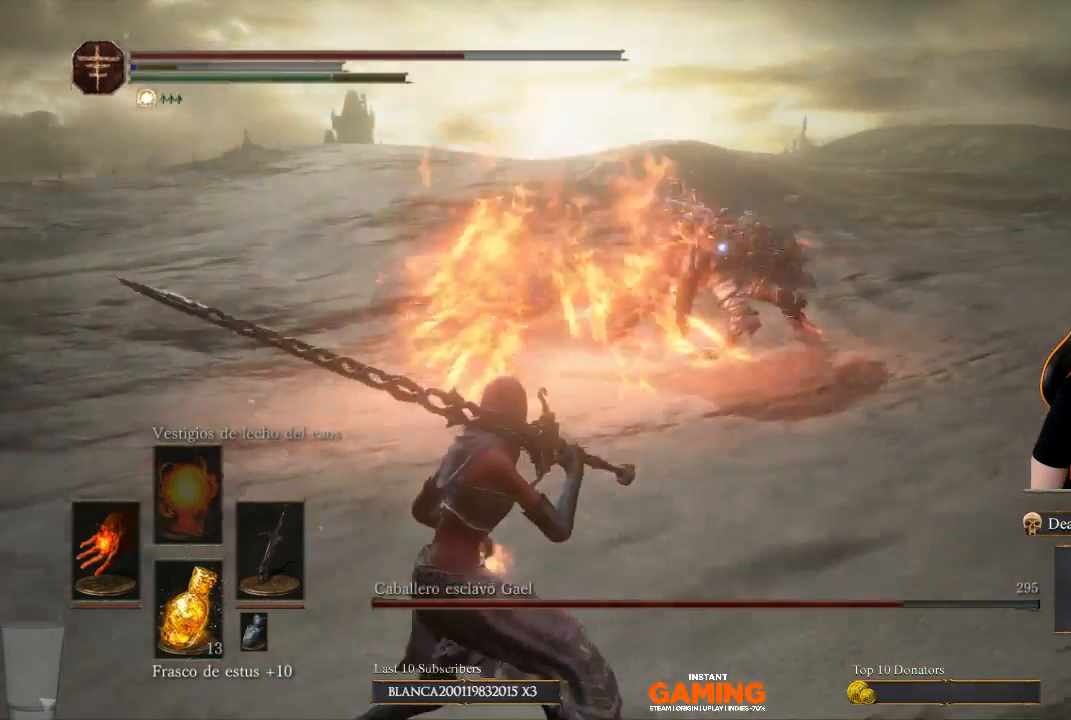
{"buttons": [], "left_stick": "down-left", "right_stick": "center", "events": []}
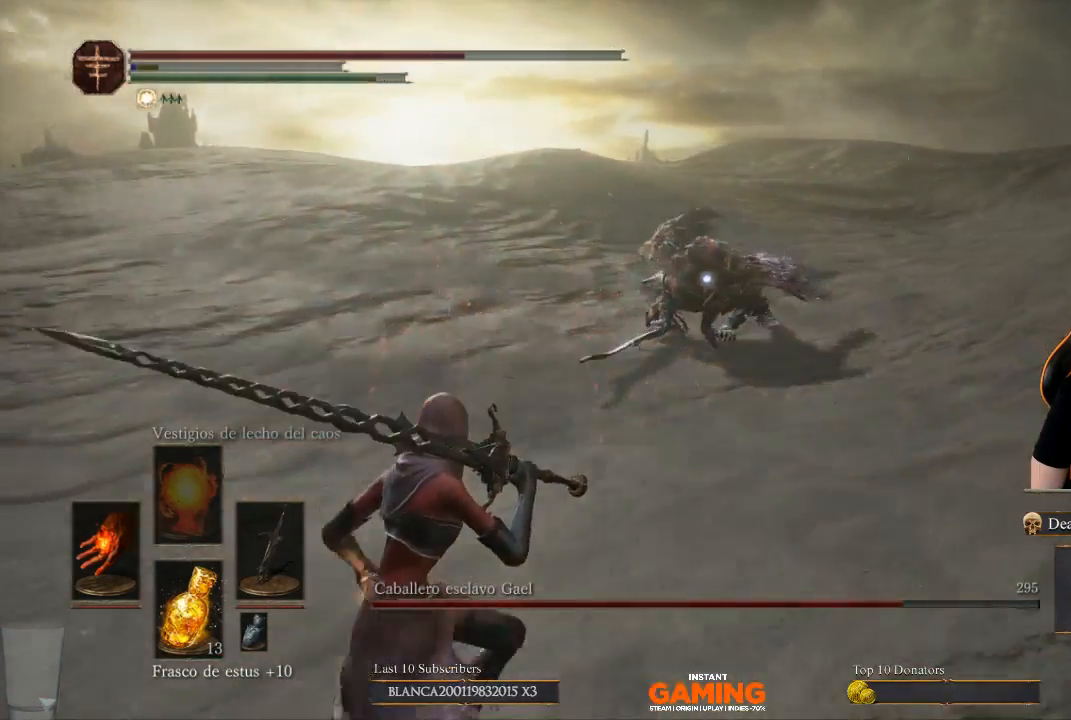
{"buttons": [], "left_stick": "down-left", "right_stick": "center", "events": []}
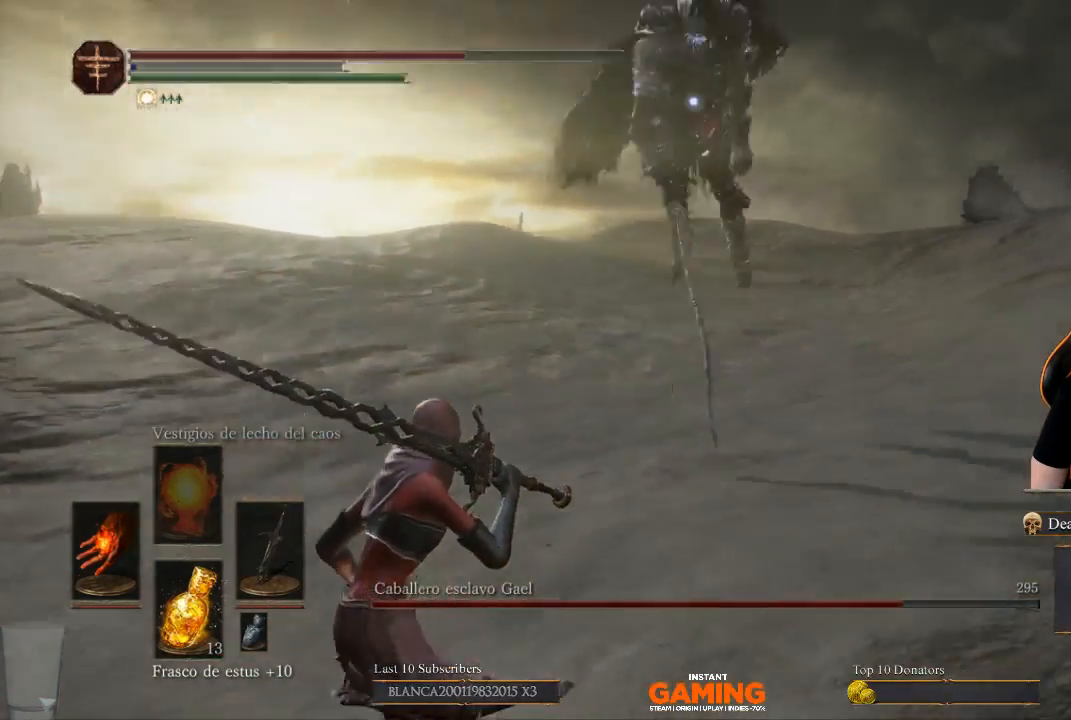
{"buttons": ["B"], "left_stick": "down-left", "right_stick": "center", "events": [[400, "B", "down"]]}
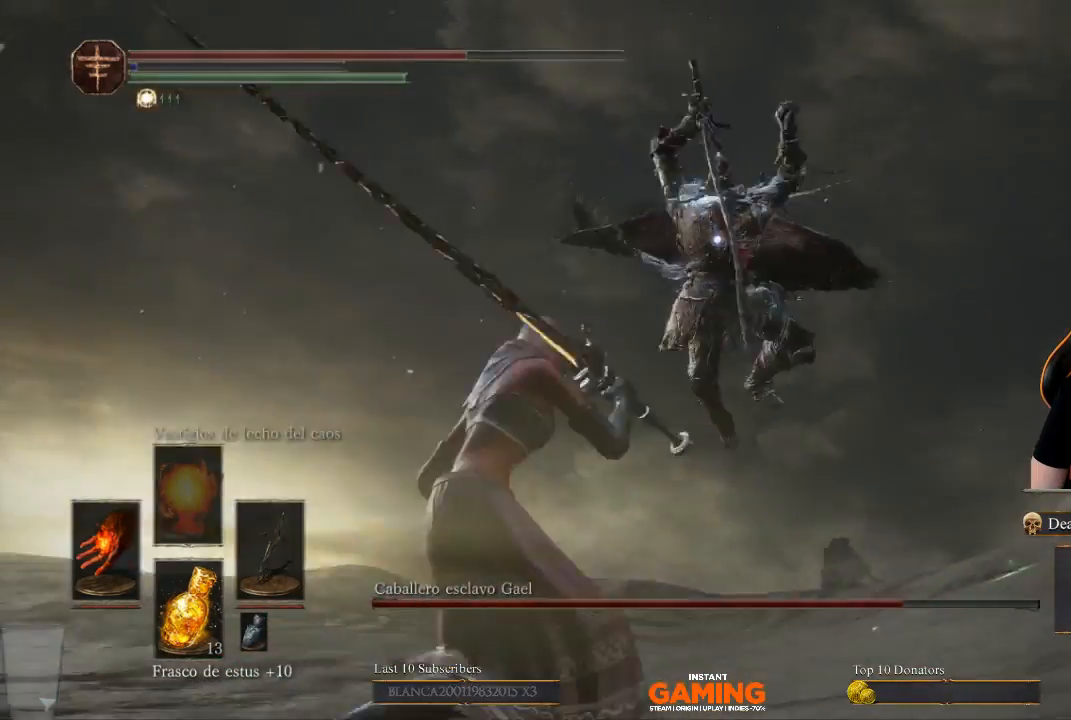
{"buttons": [], "left_stick": "up-left", "right_stick": "center", "events": [[133, "B", "up"], [267, "B", "down"], [367, "B", "up"], [467, "left_stick", "up-left"]]}
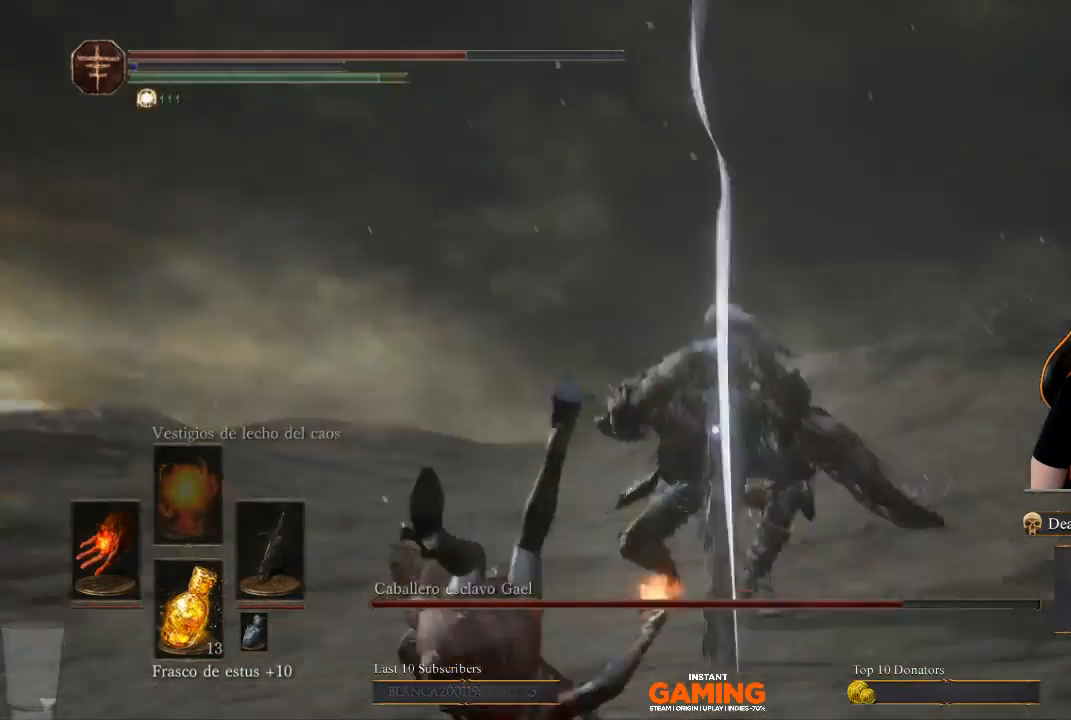
{"buttons": [], "left_stick": "up", "right_stick": "center", "events": [[400, "left_stick", "up"]]}
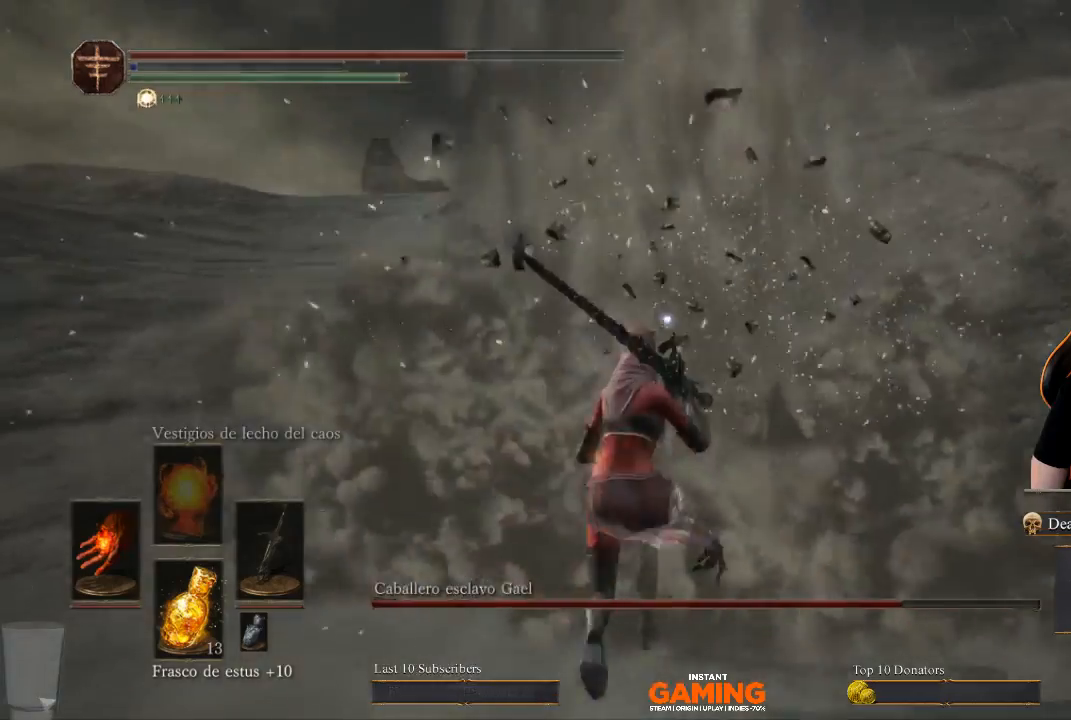
{"buttons": ["R1"], "left_stick": "up", "right_stick": "center", "events": [[400, "R1", "down"]]}
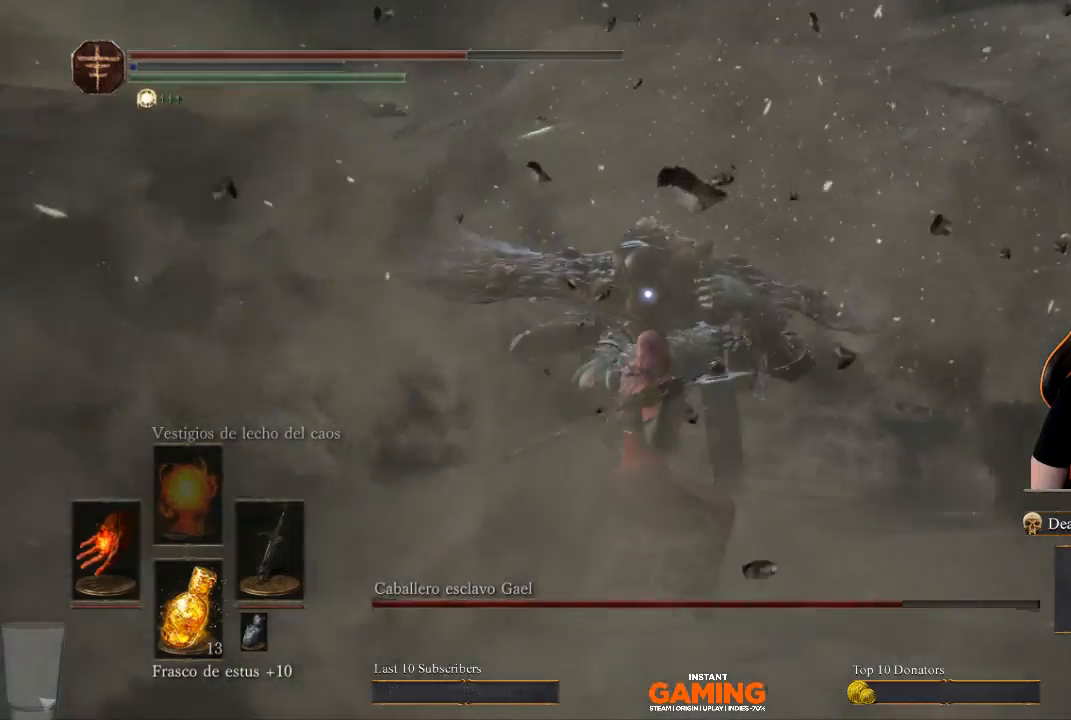
{"buttons": [], "left_stick": "center", "right_stick": "center", "events": [[167, "R1", "up"], [300, "left_stick", "center"]]}
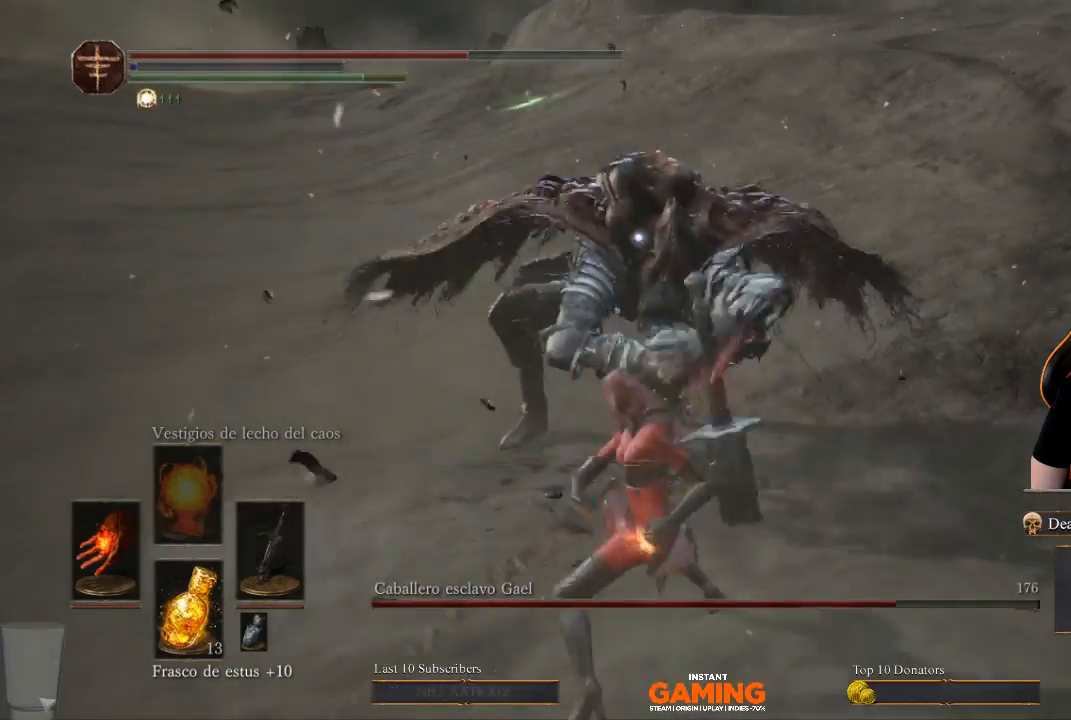
{"buttons": ["R1"], "left_stick": "center", "right_stick": "center", "events": [[167, "R1", "down"], [267, "R1", "up"], [500, "R1", "down"]]}
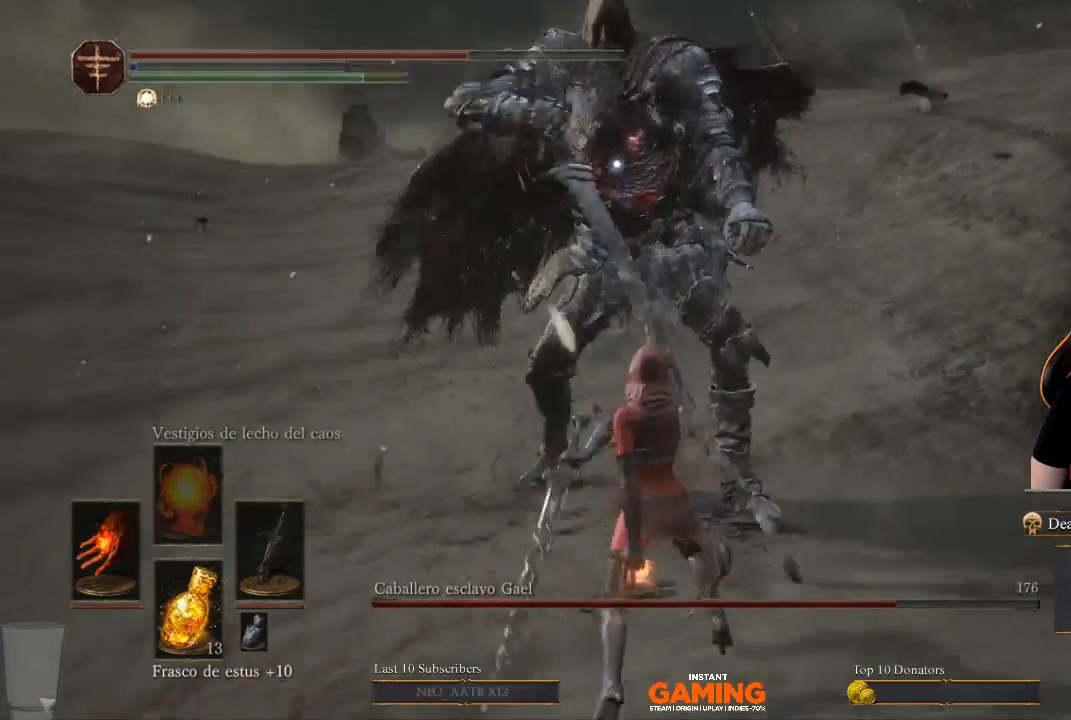
{"buttons": [], "left_stick": "down", "right_stick": "center", "events": [[133, "R1", "up"], [500, "left_stick", "down"]]}